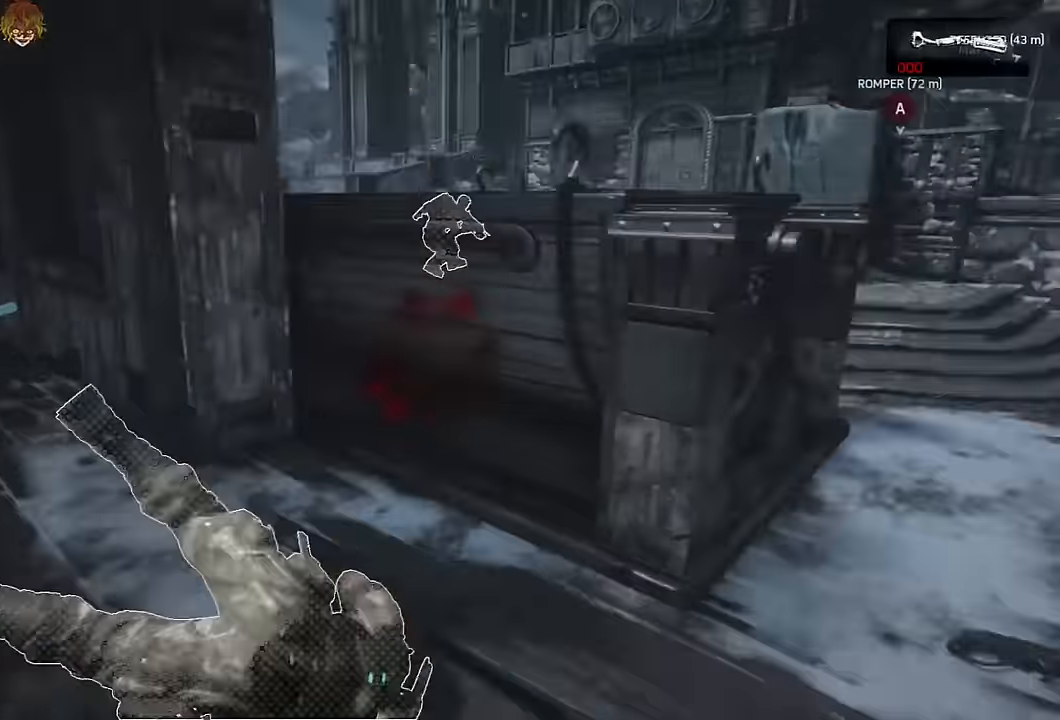
Gameplay with a controller (Xbox layout); each line is a JSON object with the inputs held at the frame after it. "events" lists button and stick changes between this image and that frame as [ms after this image, input, new state], when the widget could be followed in between.
{"buttons": [], "left_stick": "up-right", "right_stick": "left", "events": [[83, "A", "down"], [250, "A", "up"], [283, "left_stick", "up-right"], [383, "R1", "down"], [483, "R1", "up"], [500, "right_stick", "left"]]}
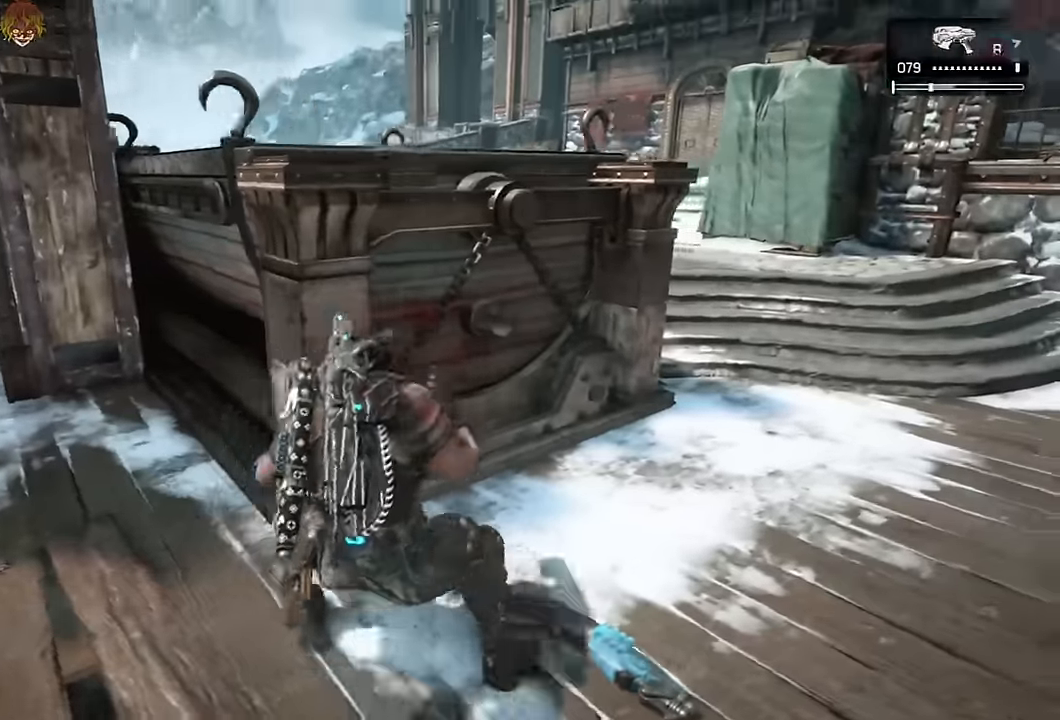
{"buttons": [], "left_stick": "up-right", "right_stick": "down-left", "events": [[67, "right_stick", "center"], [317, "A", "down"], [350, "A", "up"], [417, "right_stick", "down-left"]]}
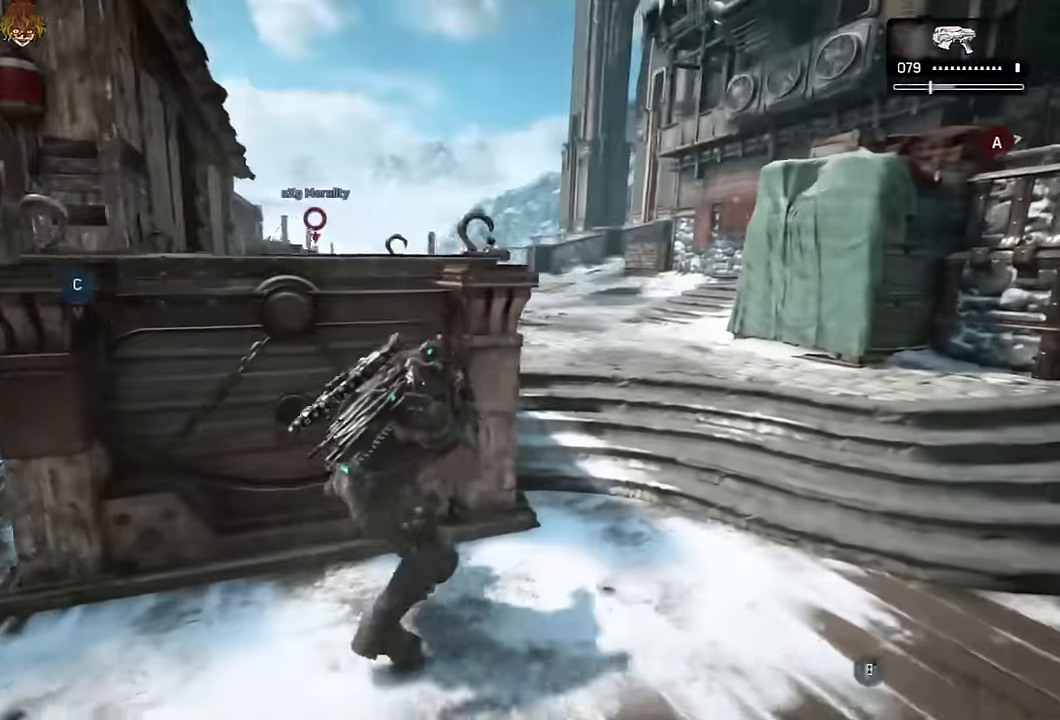
{"buttons": ["A", "L1"], "left_stick": "center", "right_stick": "center"}
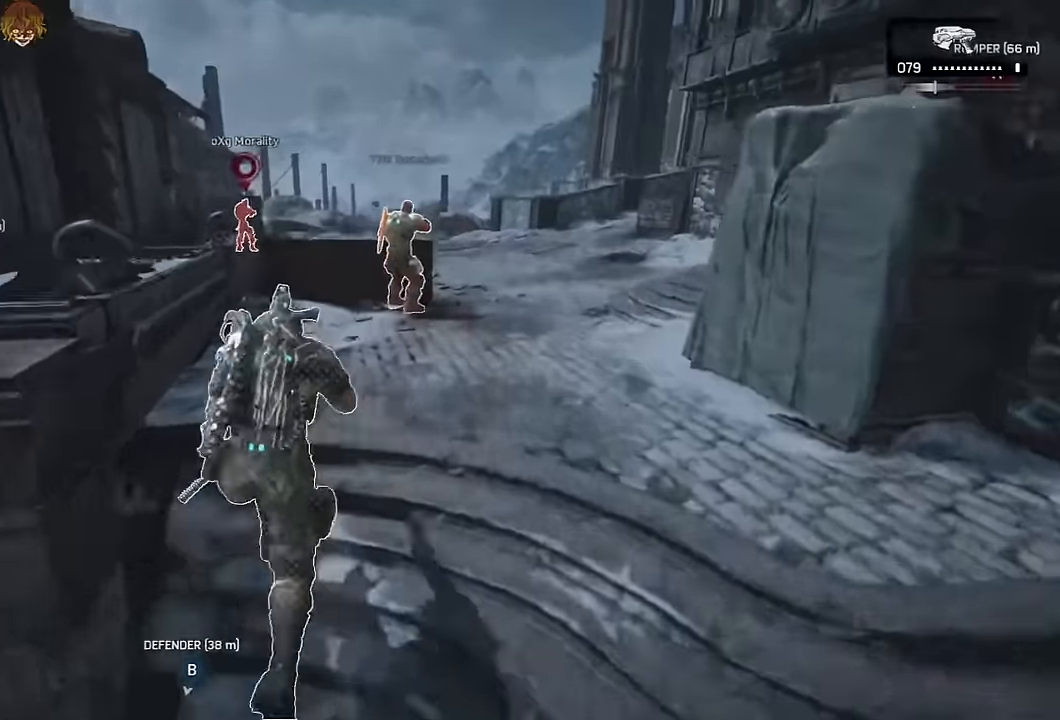
{"buttons": ["L1"], "left_stick": "down-left", "right_stick": "left", "events": [[267, "left_stick", "right"], [350, "left_stick", "center"], [367, "A", "up"], [417, "left_stick", "down"], [417, "right_stick", "left"], [483, "left_stick", "down-left"]]}
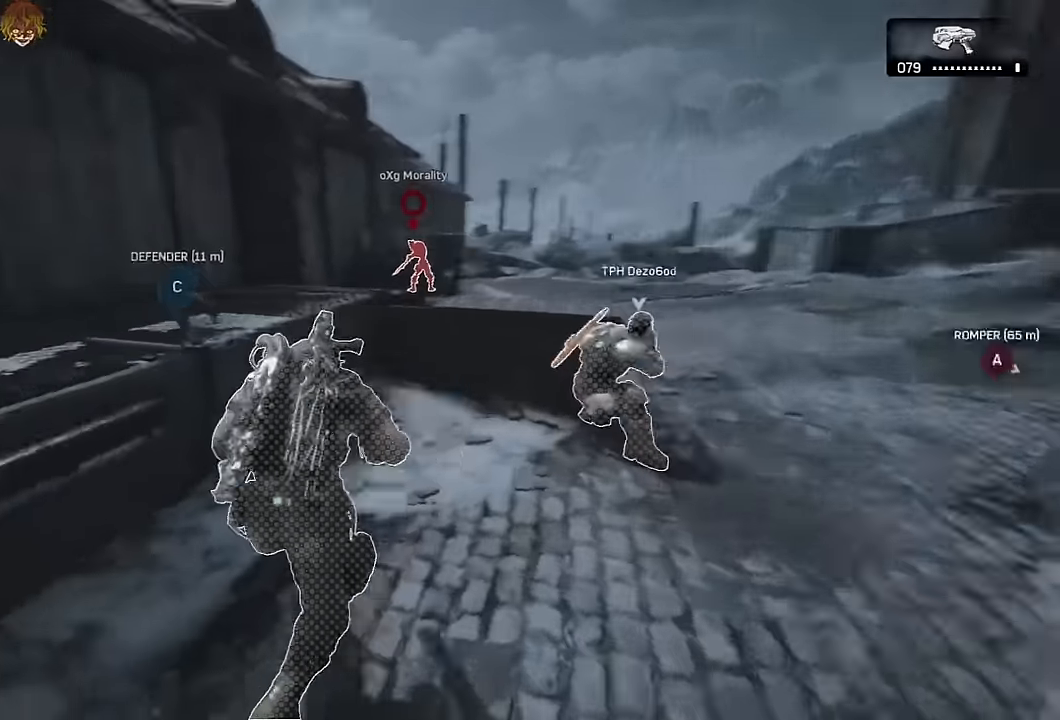
{"buttons": ["L1"], "left_stick": "down-left", "right_stick": "center", "events": [[33, "left_stick", "left"], [67, "A", "down"], [117, "A", "up"], [117, "left_stick", "up-left"], [117, "right_stick", "center"], [350, "left_stick", "left"], [467, "left_stick", "down-left"]]}
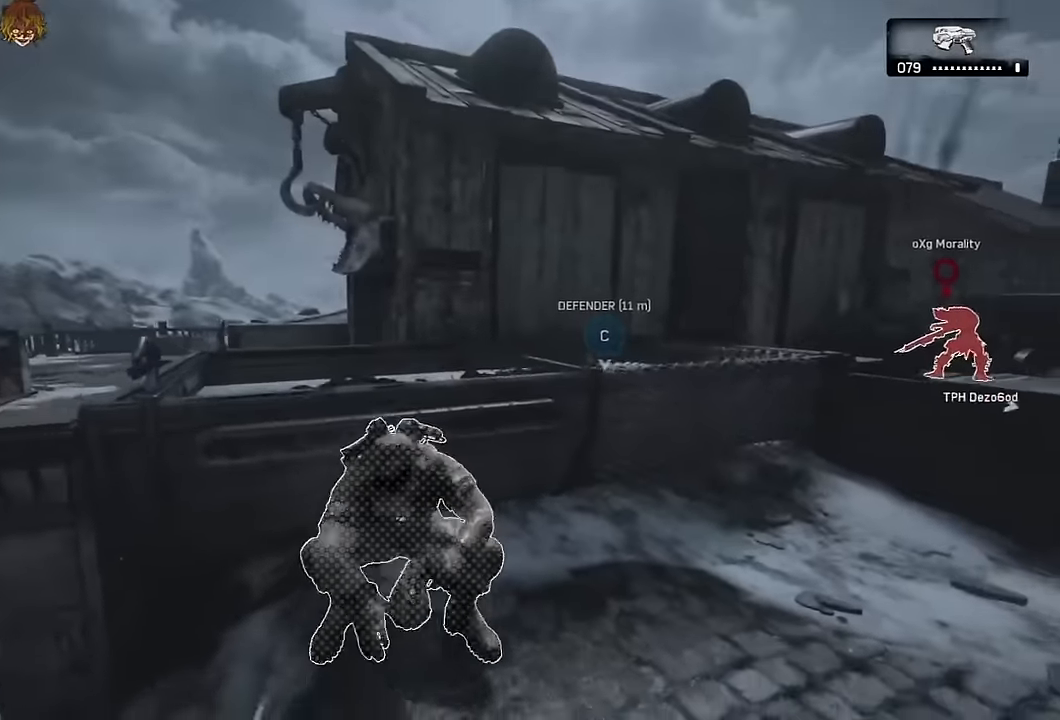
{"buttons": ["A", "L1"], "left_stick": "up-left", "right_stick": "center", "events": [[333, "left_stick", "up-left"], [333, "right_stick", "right"], [367, "A", "down"], [400, "right_stick", "center"]]}
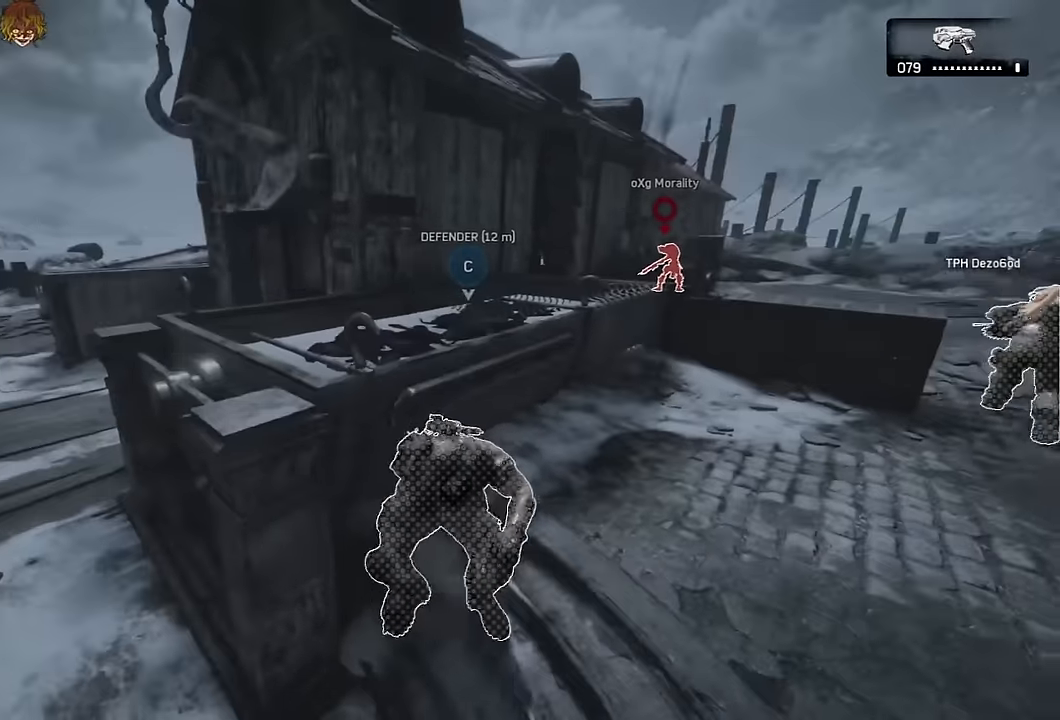
{"buttons": ["A", "DPAD_RIGHT"], "left_stick": "center", "right_stick": "down-left", "events": [[133, "left_stick", "left"], [250, "A", "up"], [250, "left_stick", "up-left"], [300, "A", "down"], [417, "L1", "up"], [417, "left_stick", "center"], [483, "DPAD_RIGHT", "down"], [483, "right_stick", "down-left"]]}
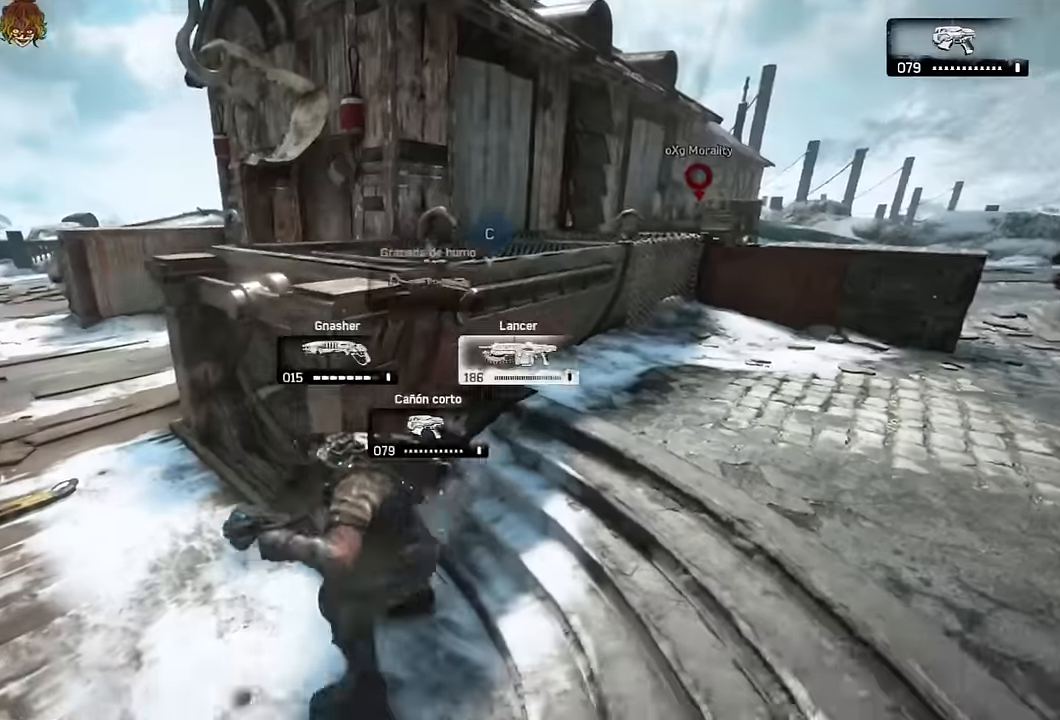
{"buttons": ["A", "L1"], "left_stick": "down-right", "right_stick": "center", "events": [[33, "DPAD_RIGHT", "up"], [50, "right_stick", "center"], [167, "L1", "down"], [383, "left_stick", "down-right"]]}
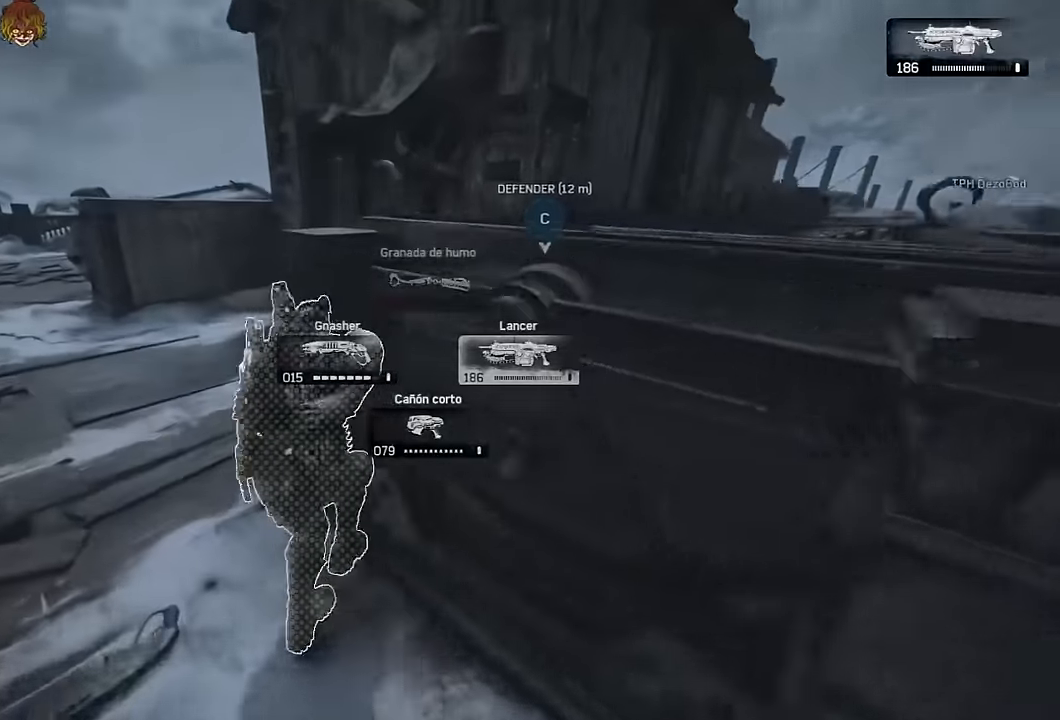
{"buttons": ["L1"], "left_stick": "left", "right_stick": "center", "events": [[117, "A", "up"], [117, "right_stick", "right"], [133, "L1", "up"], [133, "left_stick", "left"], [183, "right_stick", "center"], [383, "L1", "down"]]}
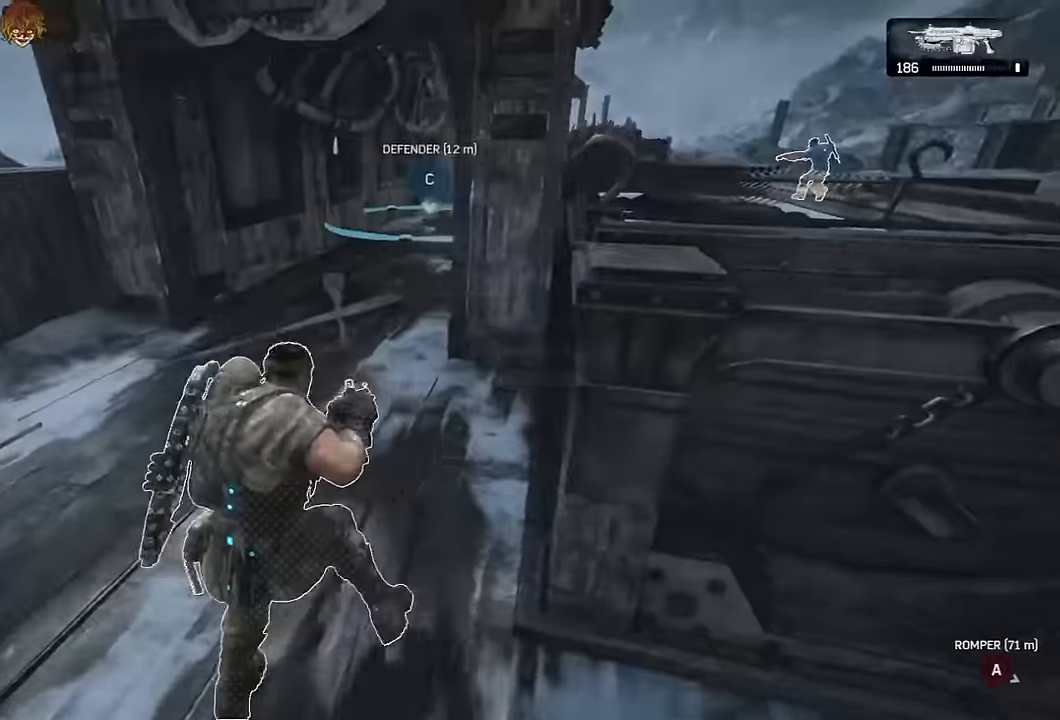
{"buttons": [], "left_stick": "right", "right_stick": "center", "events": [[17, "right_stick", "up-right"], [100, "right_stick", "center"], [183, "L1", "up"], [200, "right_stick", "up"], [267, "right_stick", "center"], [350, "right_stick", "up"], [400, "left_stick", "right"], [450, "right_stick", "center"]]}
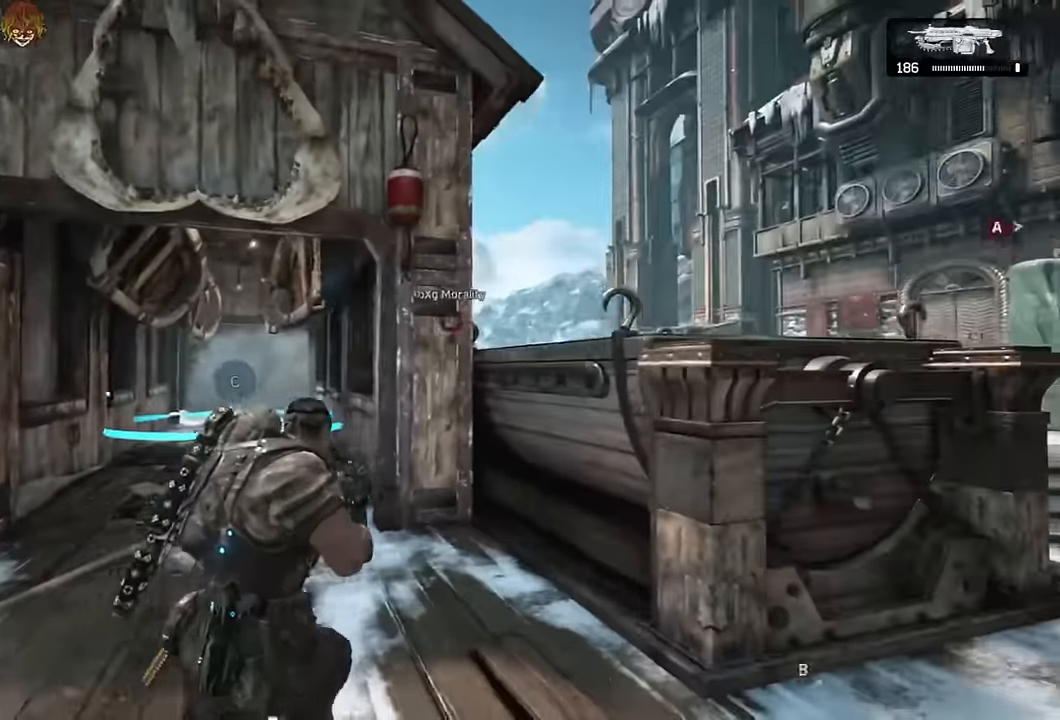
{"buttons": ["A", "L1"], "left_stick": "right", "right_stick": "center", "events": [[50, "A", "down"], [83, "L1", "down"], [133, "A", "up"], [433, "A", "down"]]}
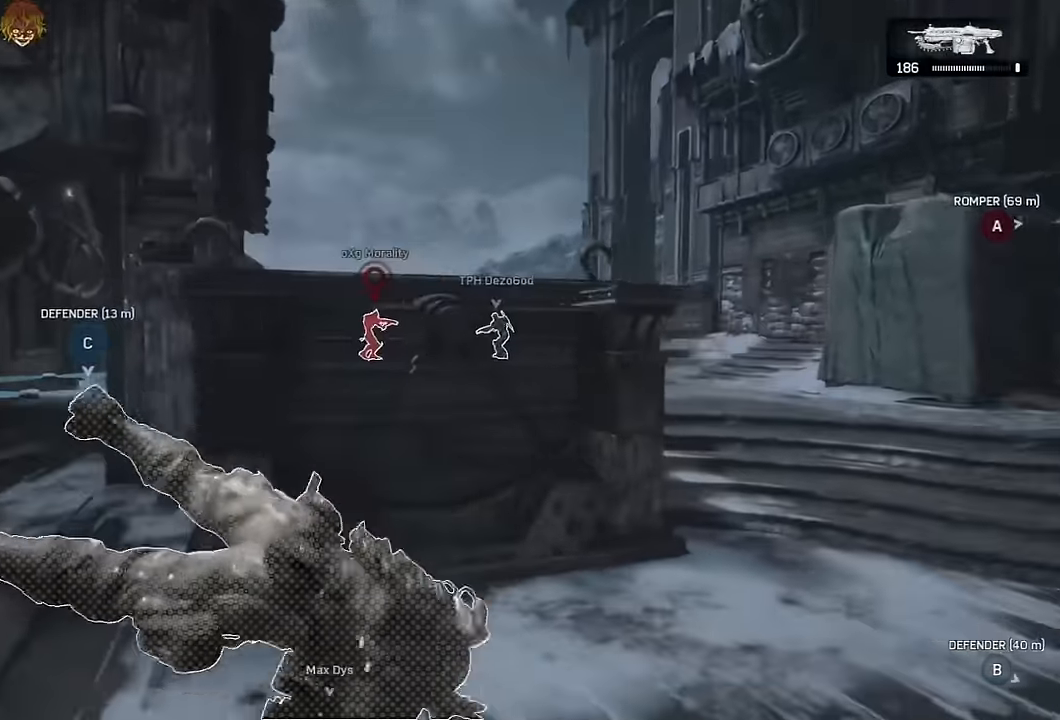
{"buttons": ["L1"], "left_stick": "up", "right_stick": "left", "events": [[17, "L1", "up"], [116, "L1", "down"], [116, "left_stick", "up-right"], [300, "left_stick", "up"], [450, "A", "up"], [466, "right_stick", "left"]]}
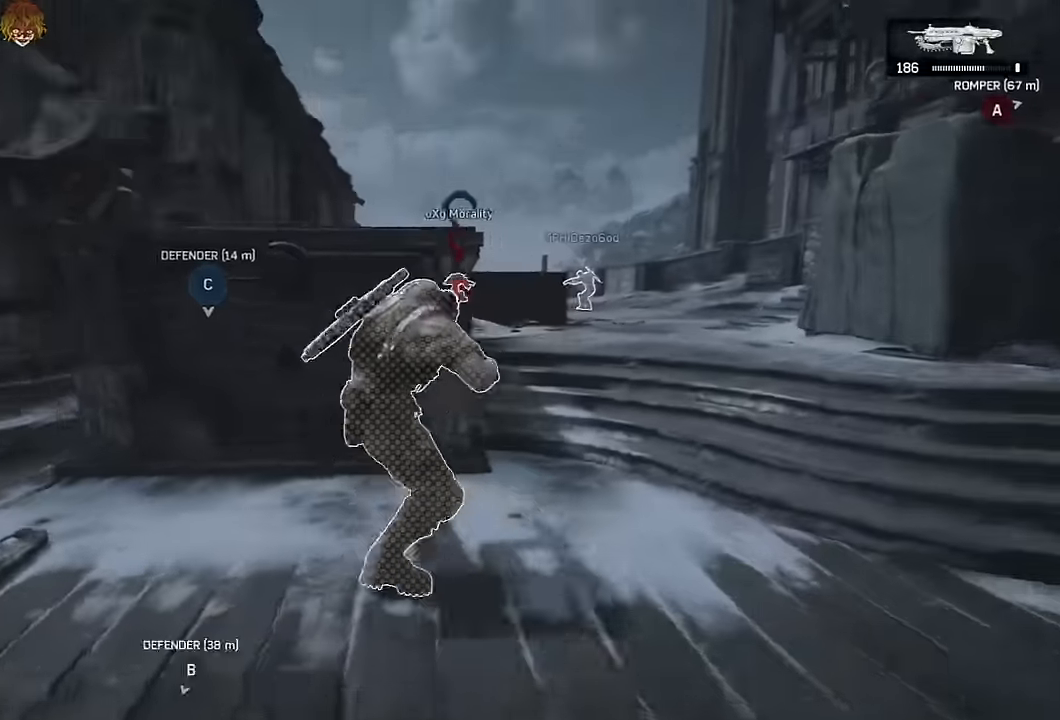
{"buttons": ["A"], "left_stick": "up", "right_stick": "center"}
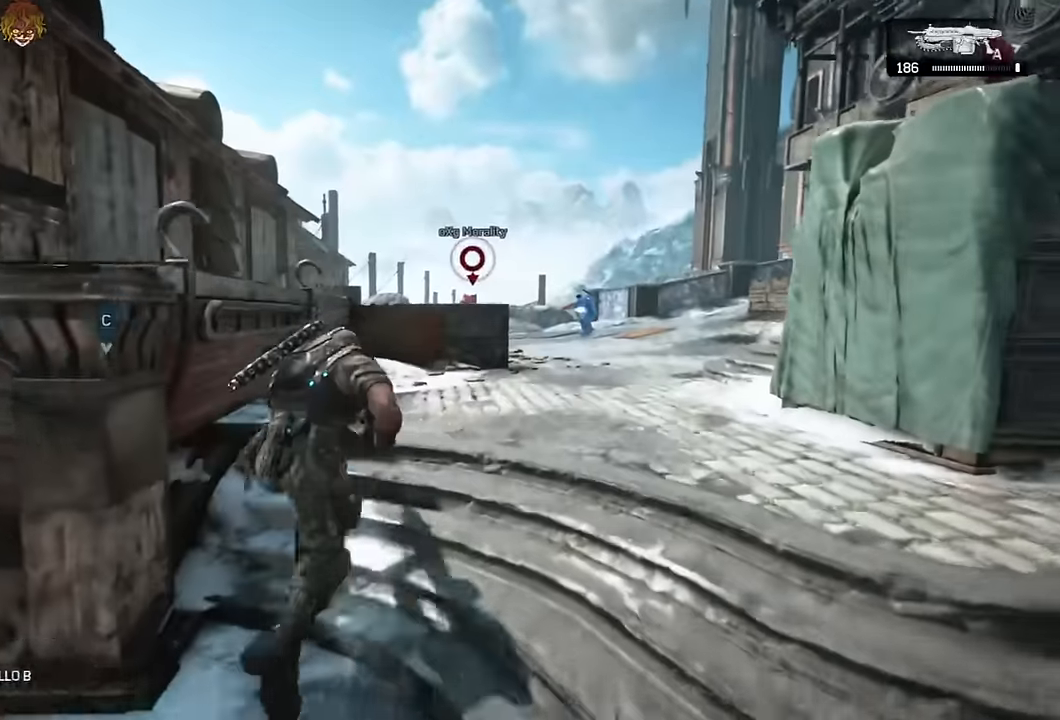
{"buttons": ["L2", "R2", "L3"], "left_stick": "up", "right_stick": "right", "events": [[100, "A", "up"], [116, "L2", "down"], [183, "right_stick", "up"], [250, "right_stick", "left"], [266, "L3", "down"], [300, "R2", "down"], [366, "L3", "up"], [383, "right_stick", "center"], [433, "L3", "down"], [466, "right_stick", "right"]]}
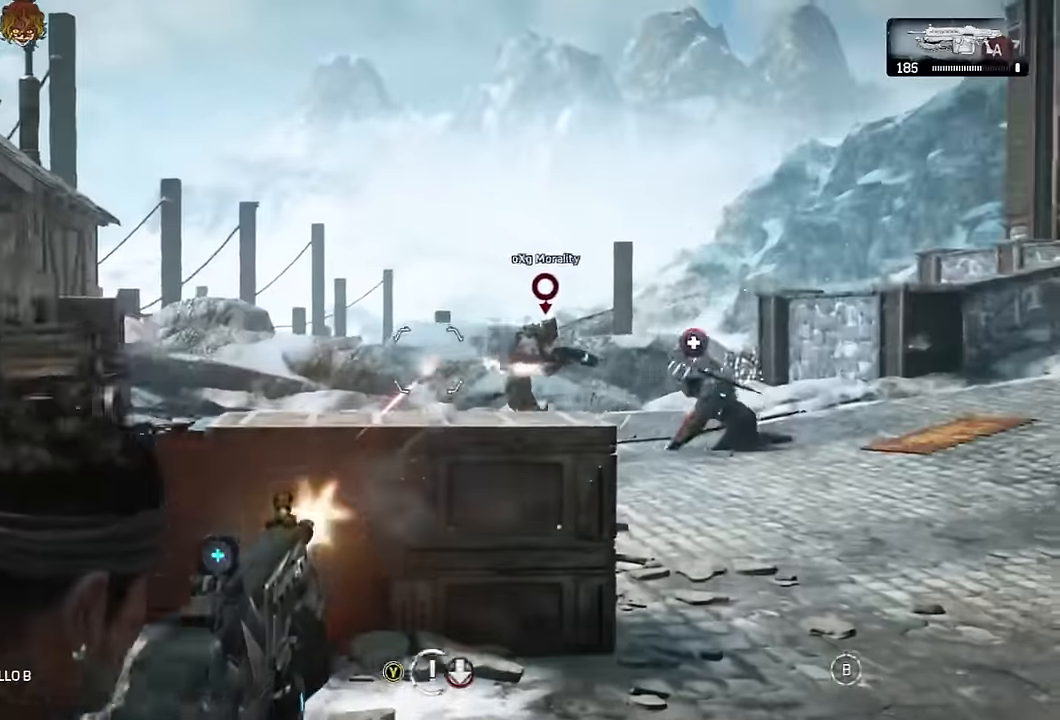
{"buttons": ["L2", "R2"], "left_stick": "up", "right_stick": "down-right"}
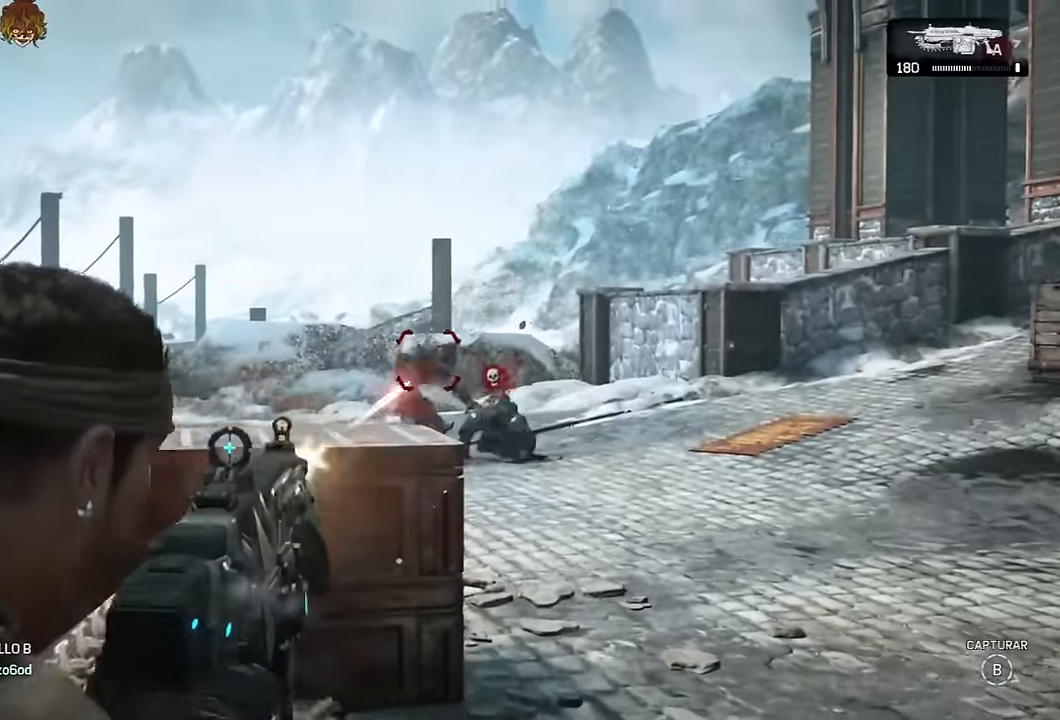
{"buttons": [], "left_stick": "up", "right_stick": "center", "events": [[33, "right_stick", "center"], [100, "L3", "down"], [116, "left_stick", "up-left"], [166, "right_stick", "left"], [200, "L3", "up"], [233, "left_stick", "up"], [233, "right_stick", "center"], [350, "L2", "up"], [366, "right_stick", "down-right"], [400, "A", "down"], [400, "R2", "up"], [416, "right_stick", "center"], [450, "A", "up"]]}
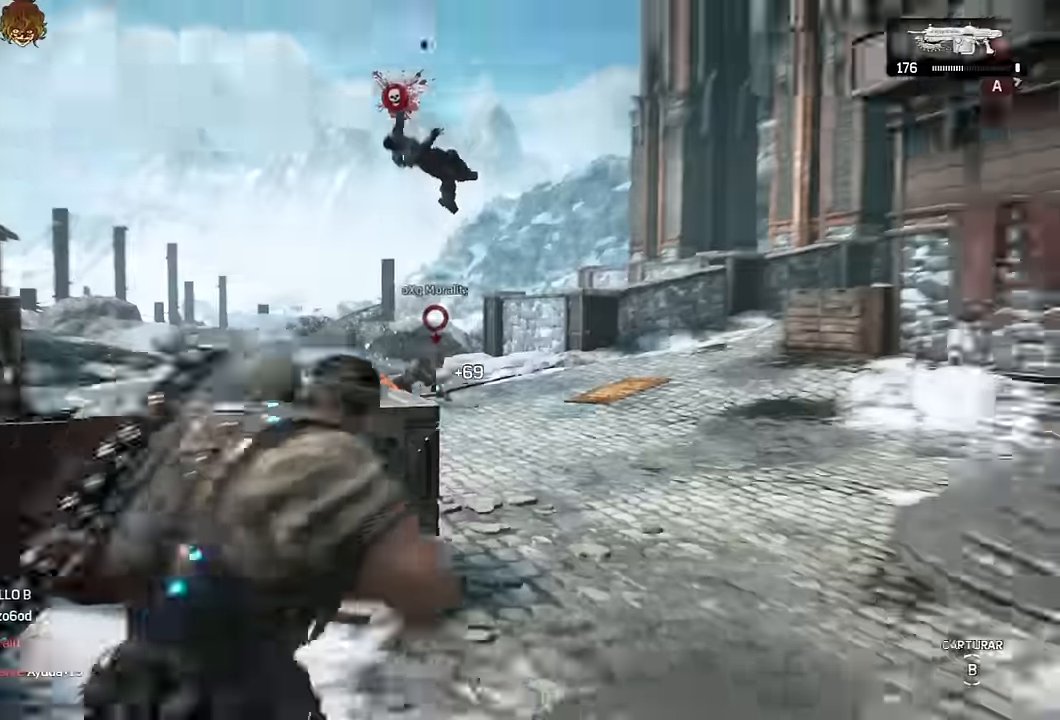
{"buttons": ["A", "DPAD_LEFT"], "left_stick": "up", "right_stick": "center", "events": [[266, "A", "down"], [466, "DPAD_LEFT", "down"]]}
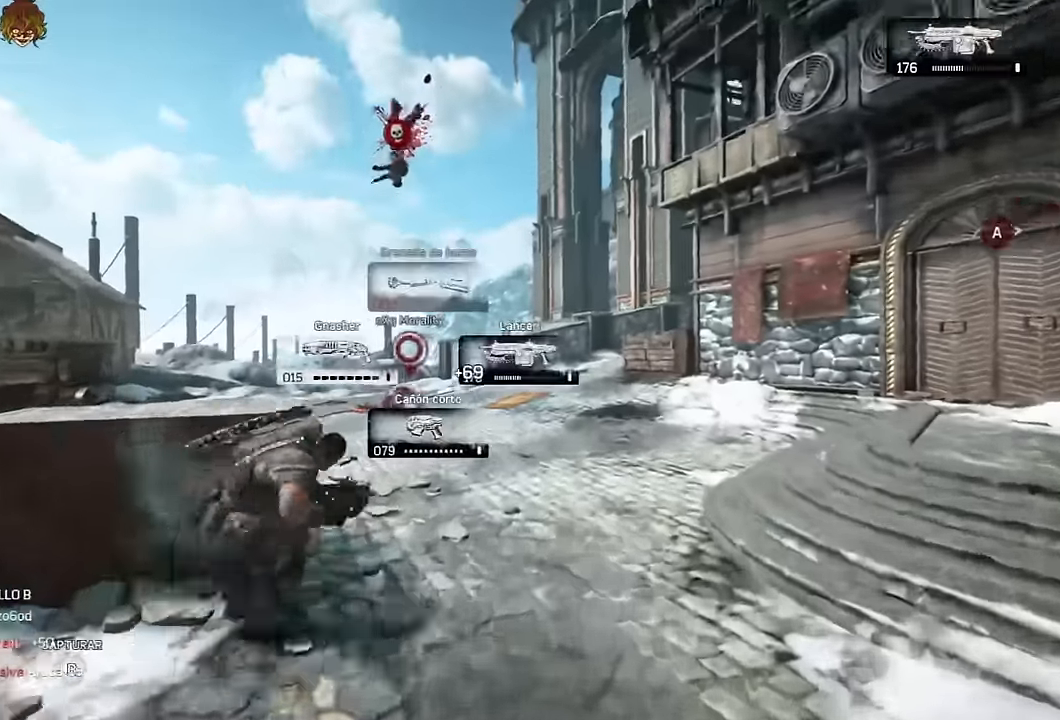
{"buttons": ["A", "L1"], "left_stick": "up", "right_stick": "center", "events": [[33, "DPAD_LEFT", "up"], [83, "right_stick", "down"], [216, "right_stick", "center"], [266, "L1", "down"], [400, "L1", "up"], [500, "L1", "down"]]}
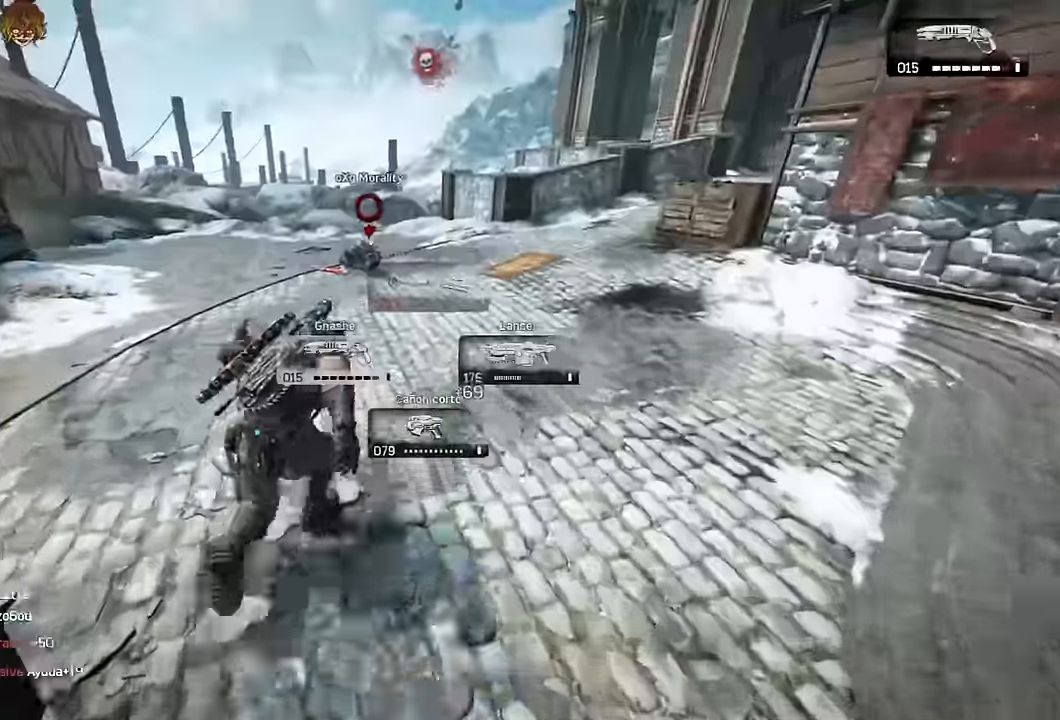
{"buttons": ["A"], "left_stick": "up-left", "right_stick": "center"}
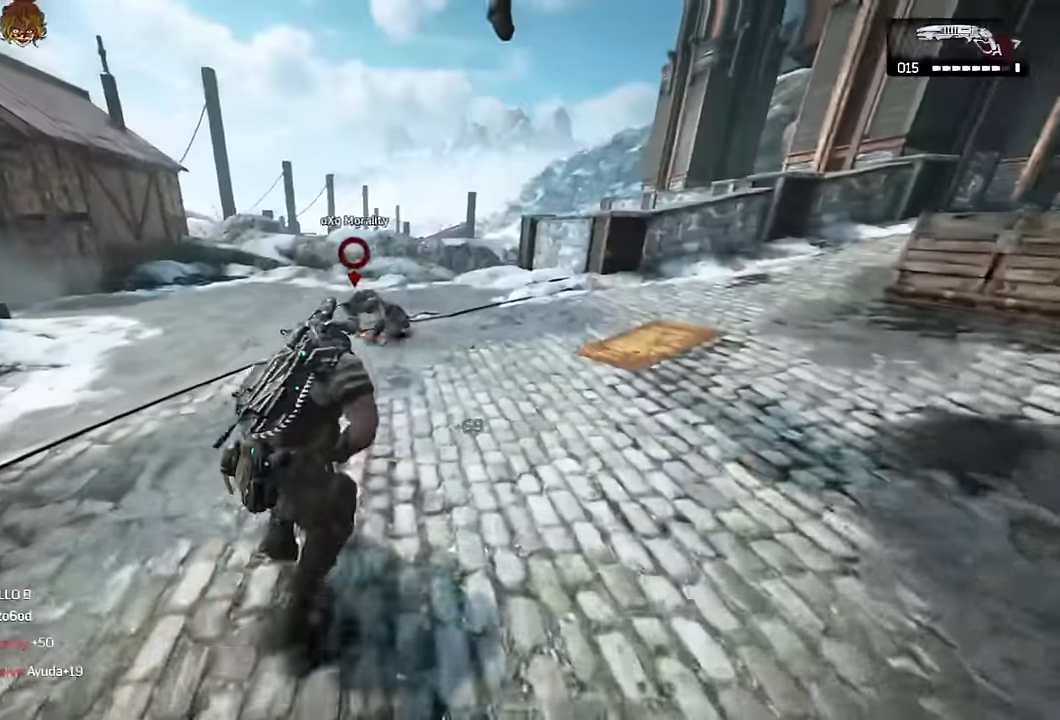
{"buttons": ["R2"], "left_stick": "up", "right_stick": "center", "events": [[250, "A", "up"], [466, "R2", "down"], [466, "left_stick", "up"]]}
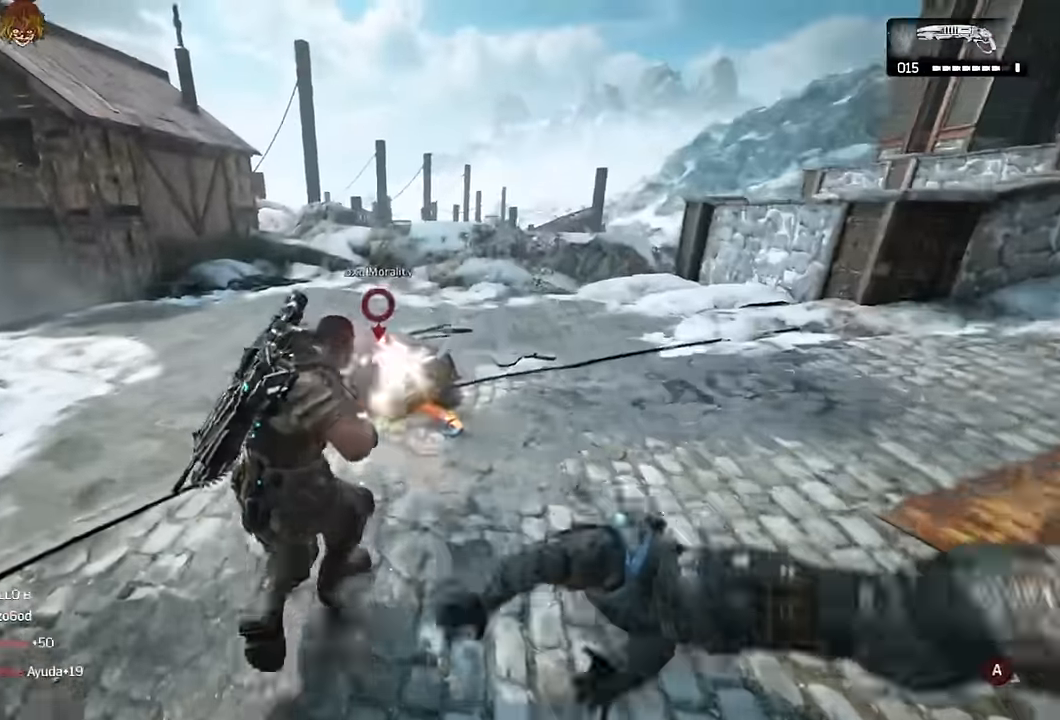
{"buttons": [], "left_stick": "down-right", "right_stick": "center", "events": [[50, "R2", "up"], [50, "left_stick", "down-right"], [133, "DPAD_RIGHT", "down"], [133, "right_stick", "right"], [216, "DPAD_RIGHT", "up"], [366, "right_stick", "center"]]}
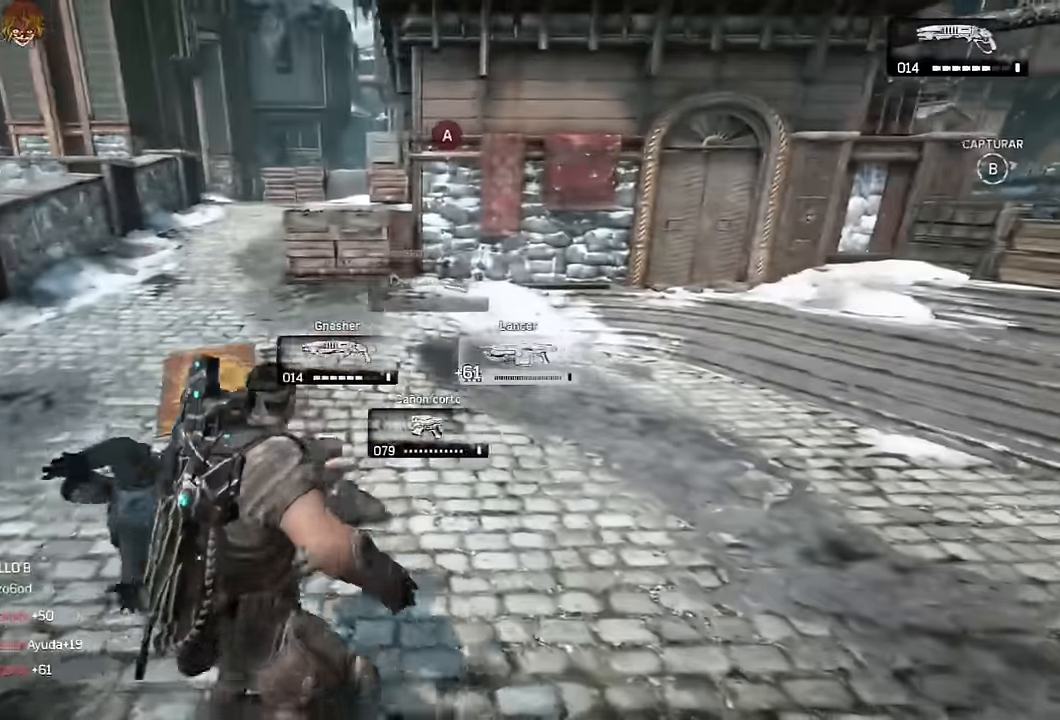
{"buttons": [], "left_stick": "right", "right_stick": "center", "events": [[83, "right_stick", "right"], [133, "left_stick", "right"], [183, "right_stick", "center"]]}
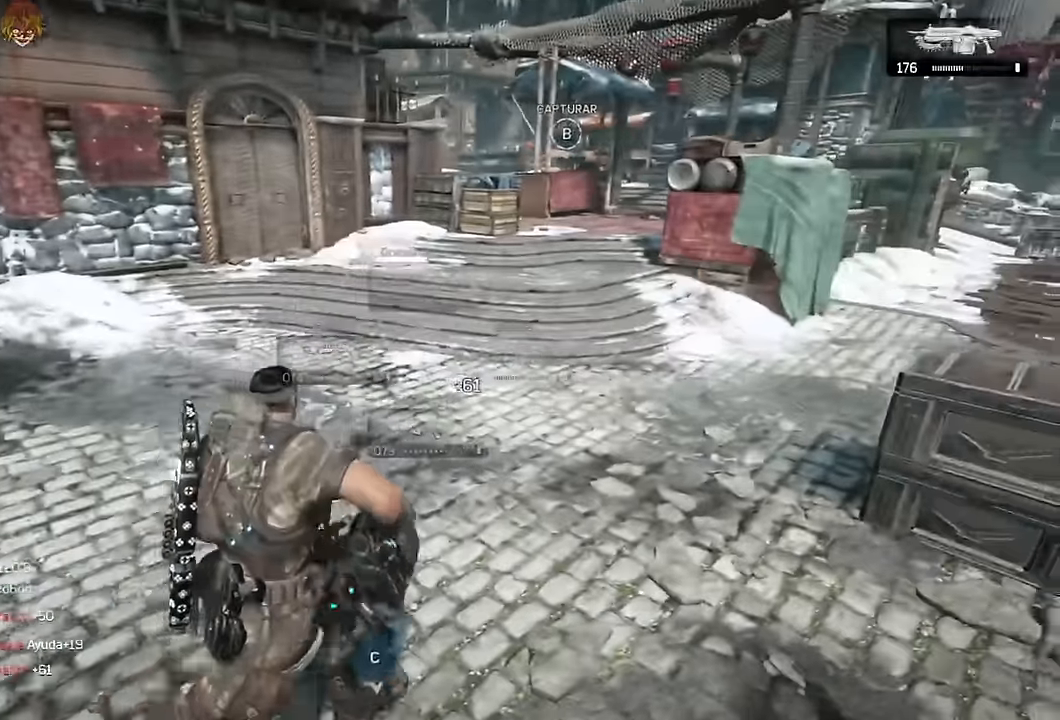
{"buttons": [], "left_stick": "up-right", "right_stick": "center", "events": [[83, "left_stick", "up-right"], [116, "R1", "down"], [133, "right_stick", "right"], [150, "A", "down"], [150, "B", "down"], [200, "A", "up"], [200, "B", "up"], [216, "R1", "up"], [216, "right_stick", "center"]]}
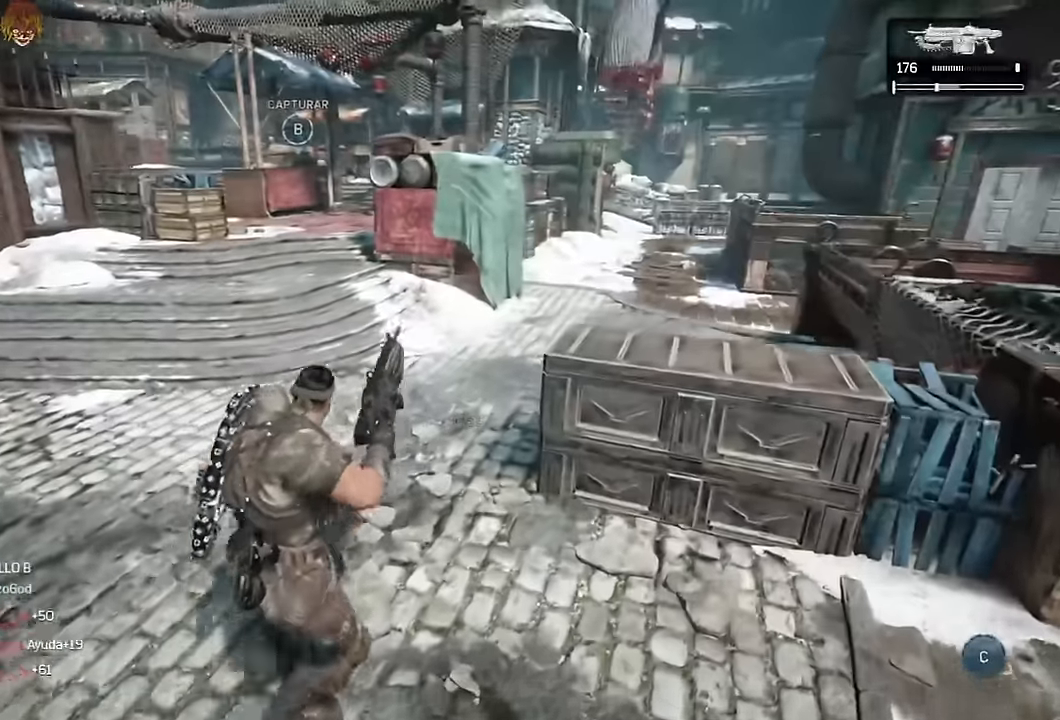
{"buttons": [], "left_stick": "up-right", "right_stick": "center", "events": [[266, "right_stick", "left"], [383, "right_stick", "center"]]}
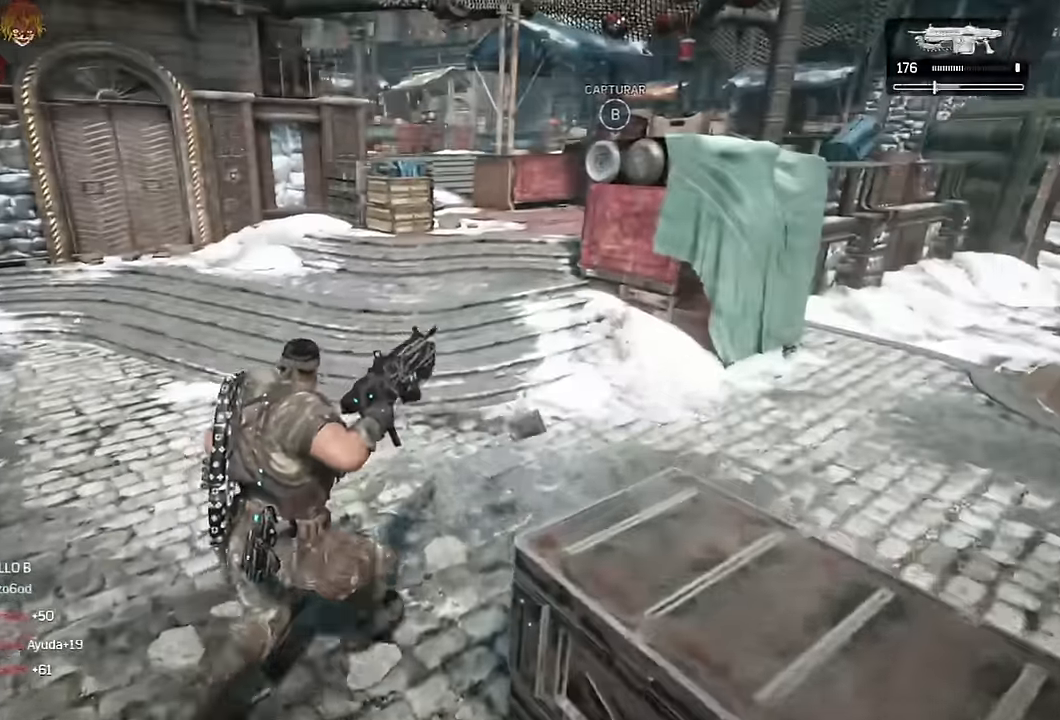
{"buttons": [], "left_stick": "right", "right_stick": "center"}
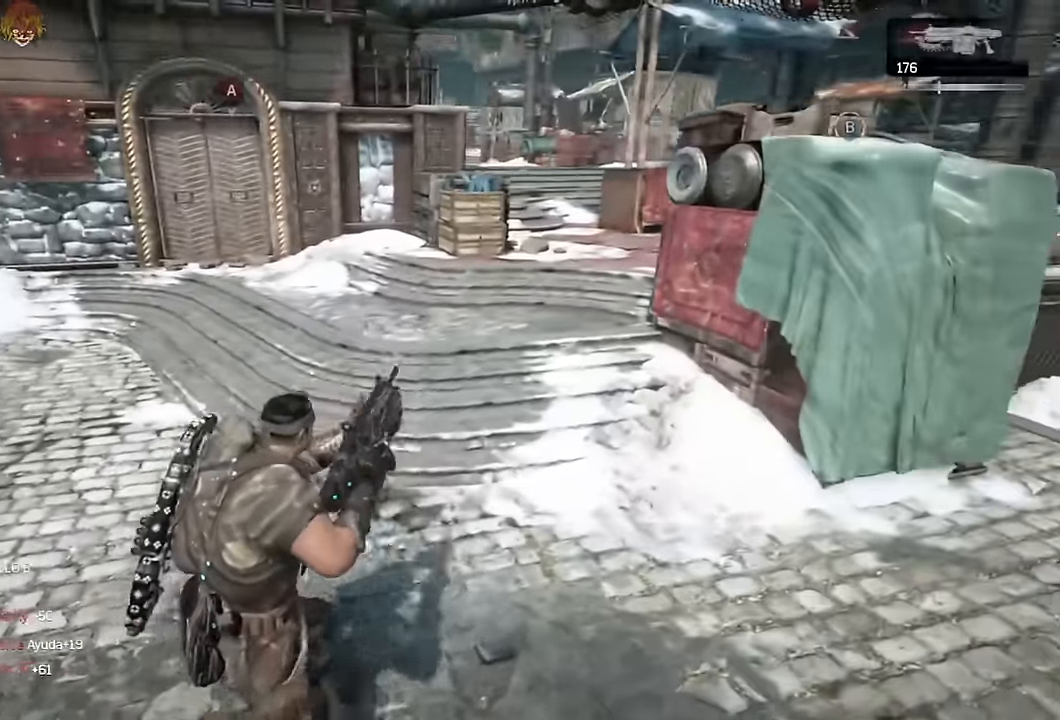
{"buttons": ["L1"], "left_stick": "right", "right_stick": "center", "events": [[233, "right_stick", "right"], [316, "right_stick", "center"], [466, "L1", "down"]]}
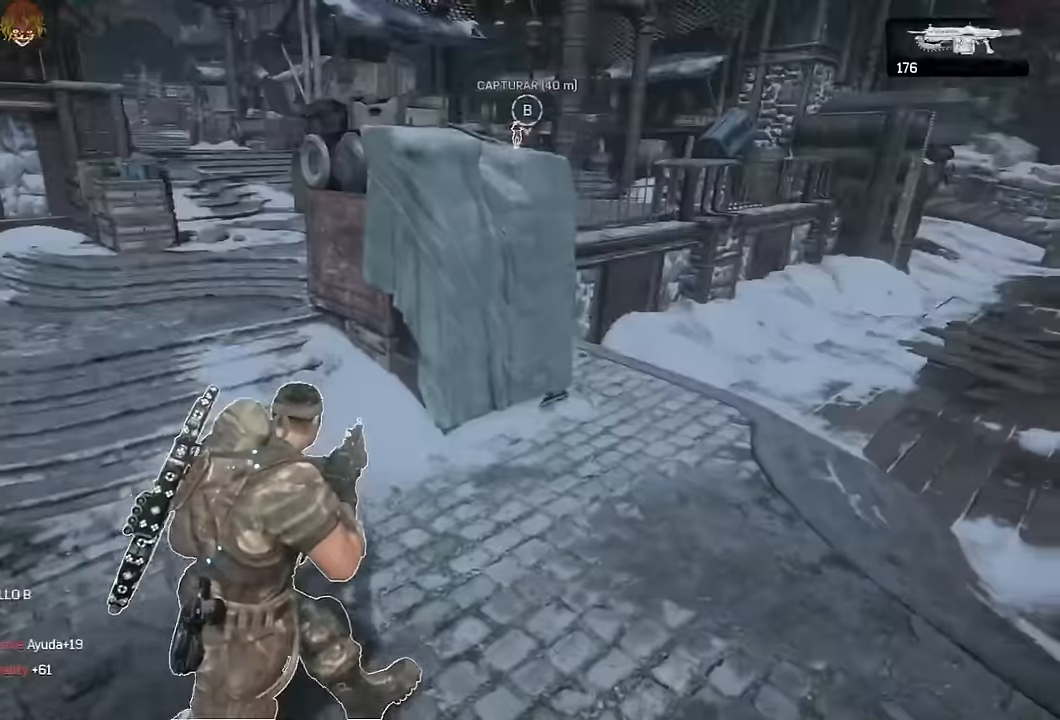
{"buttons": ["L1"], "left_stick": "center", "right_stick": "center", "events": [[116, "left_stick", "center"], [333, "L1", "up"], [500, "L1", "down"]]}
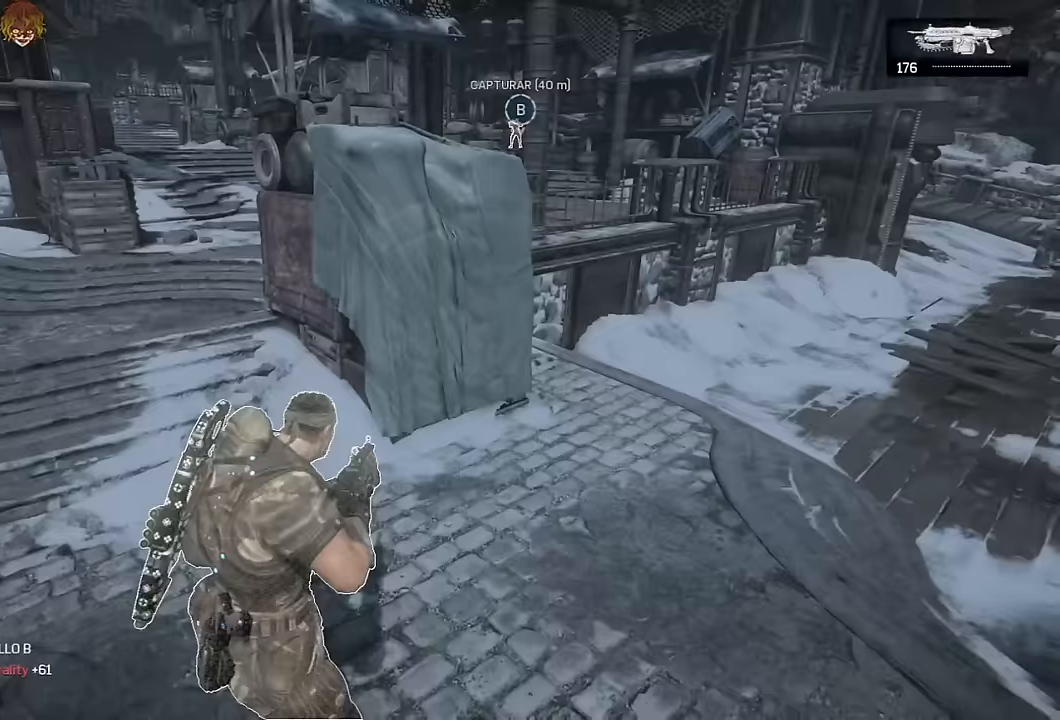
{"buttons": [], "left_stick": "center", "right_stick": "center", "events": [[100, "right_stick", "left"], [217, "right_stick", "center"], [334, "L1", "up"]]}